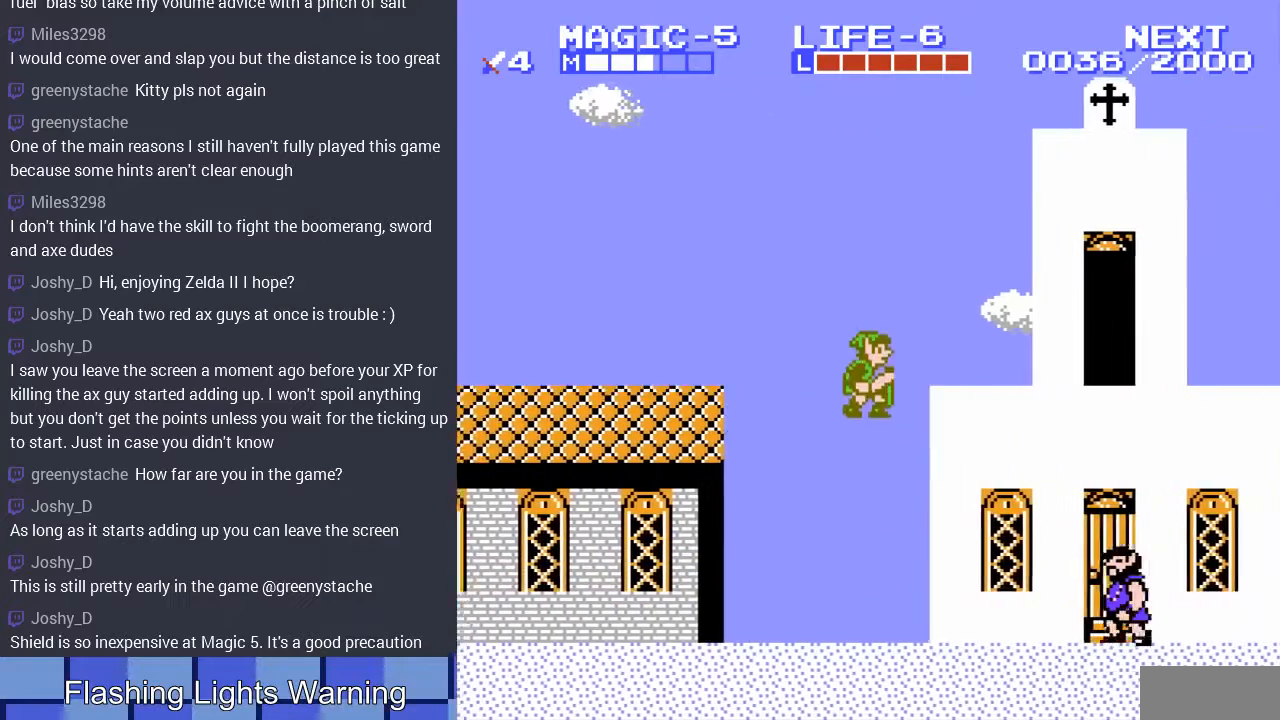
Gameplay with a controller (Nintendo layout); each line is a JSON object with the inputs held at the frame after it. "events" lists button and stick changes between this image and that frame as [ms after this image, input, new state], when the widget could be followed in between. Not read: L3 R3.
{"buttons": ["DPAD_RIGHT"], "events": [[367, "A", "up"]]}
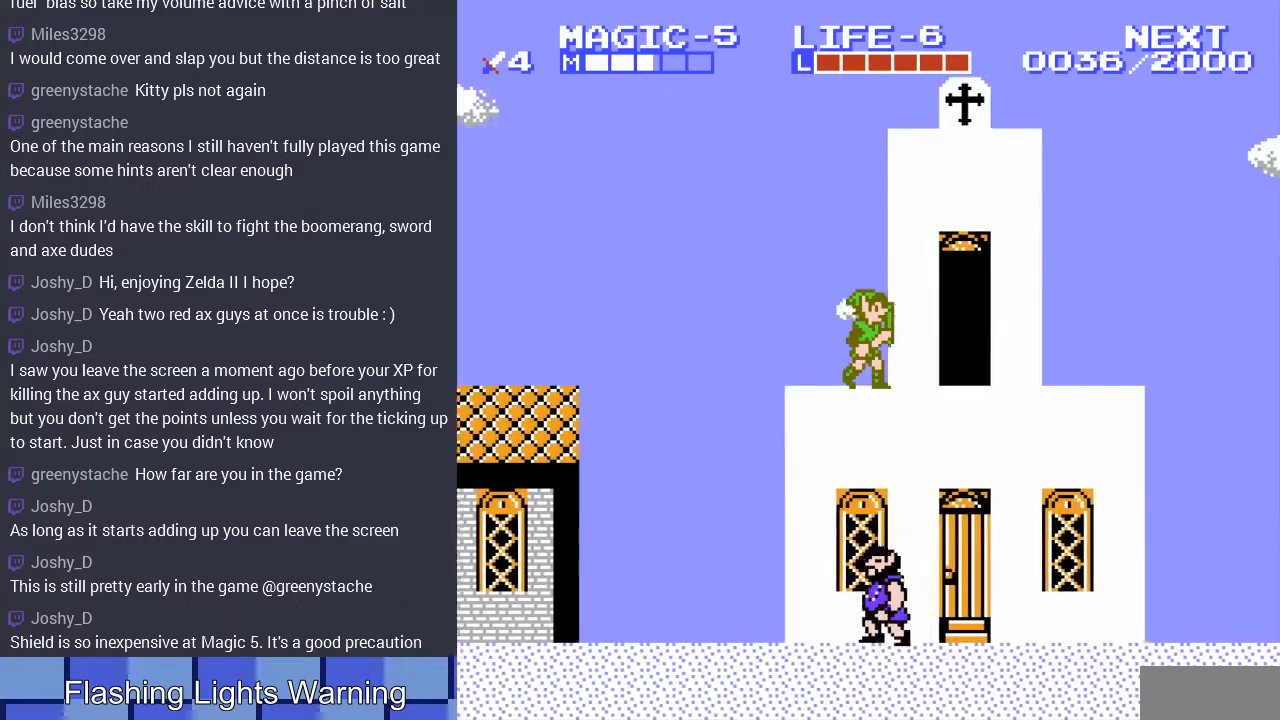
{"buttons": ["DPAD_RIGHT"], "events": [[133, "DPAD_RIGHT", "up"], [500, "DPAD_RIGHT", "down"]]}
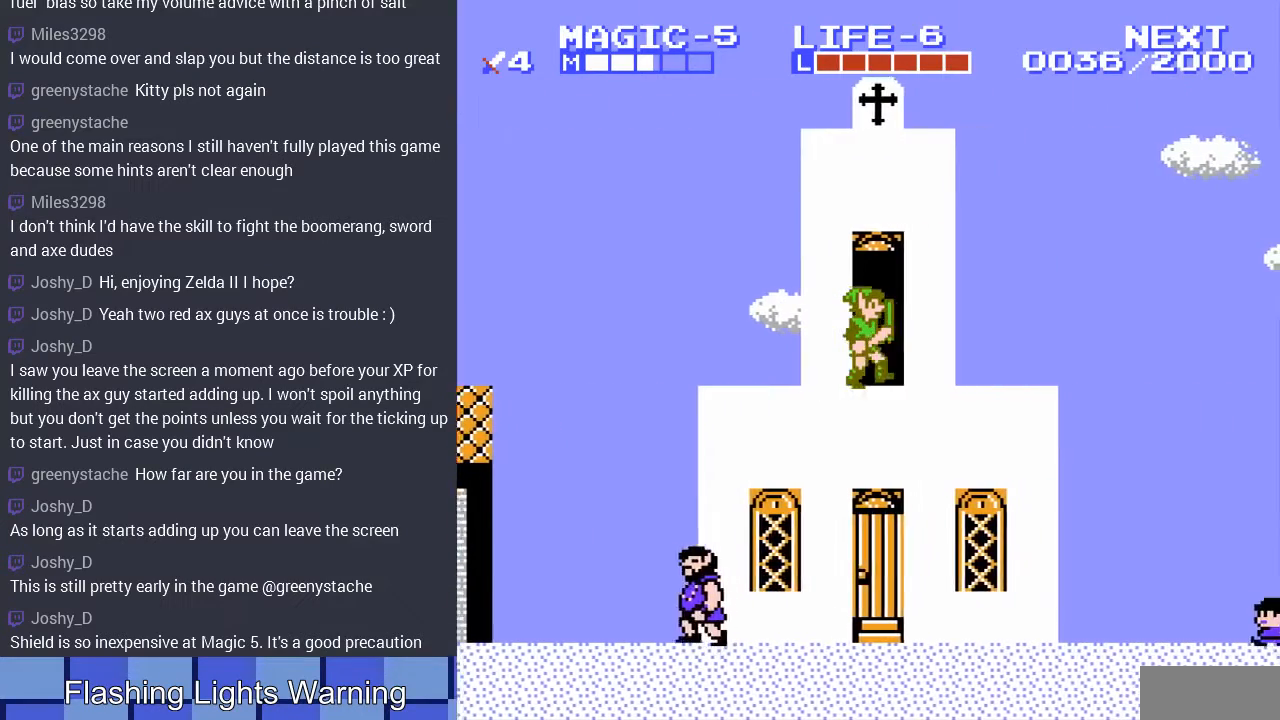
{"buttons": [], "events": [[100, "DPAD_RIGHT", "up"], [100, "DPAD_UP", "down"], [300, "DPAD_UP", "up"]]}
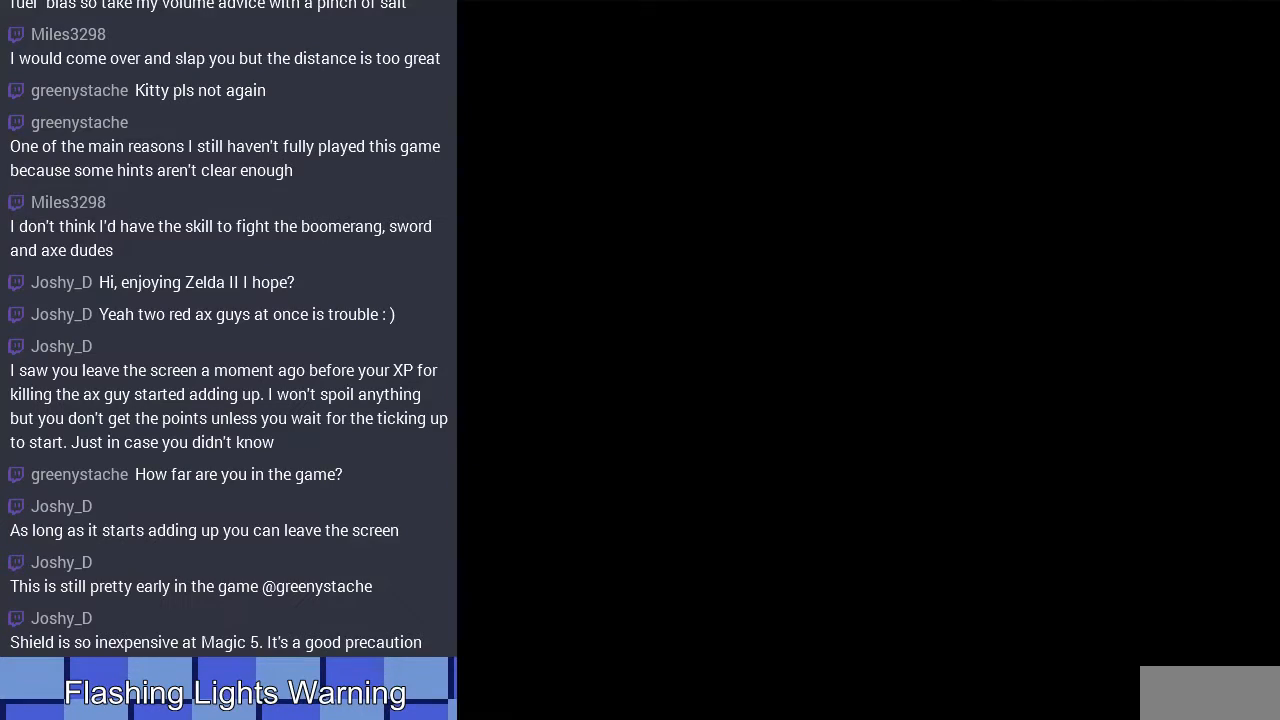
{"buttons": [], "events": []}
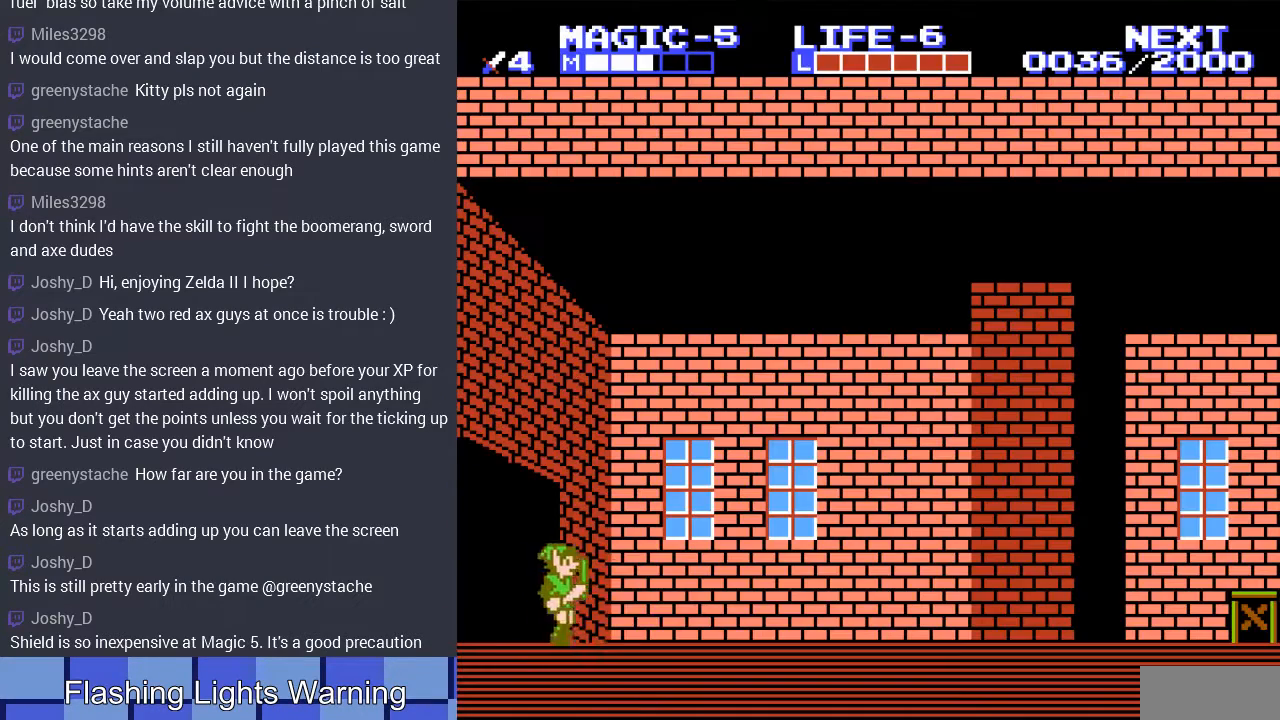
{"buttons": ["DPAD_RIGHT"], "events": [[67, "DPAD_RIGHT", "down"]]}
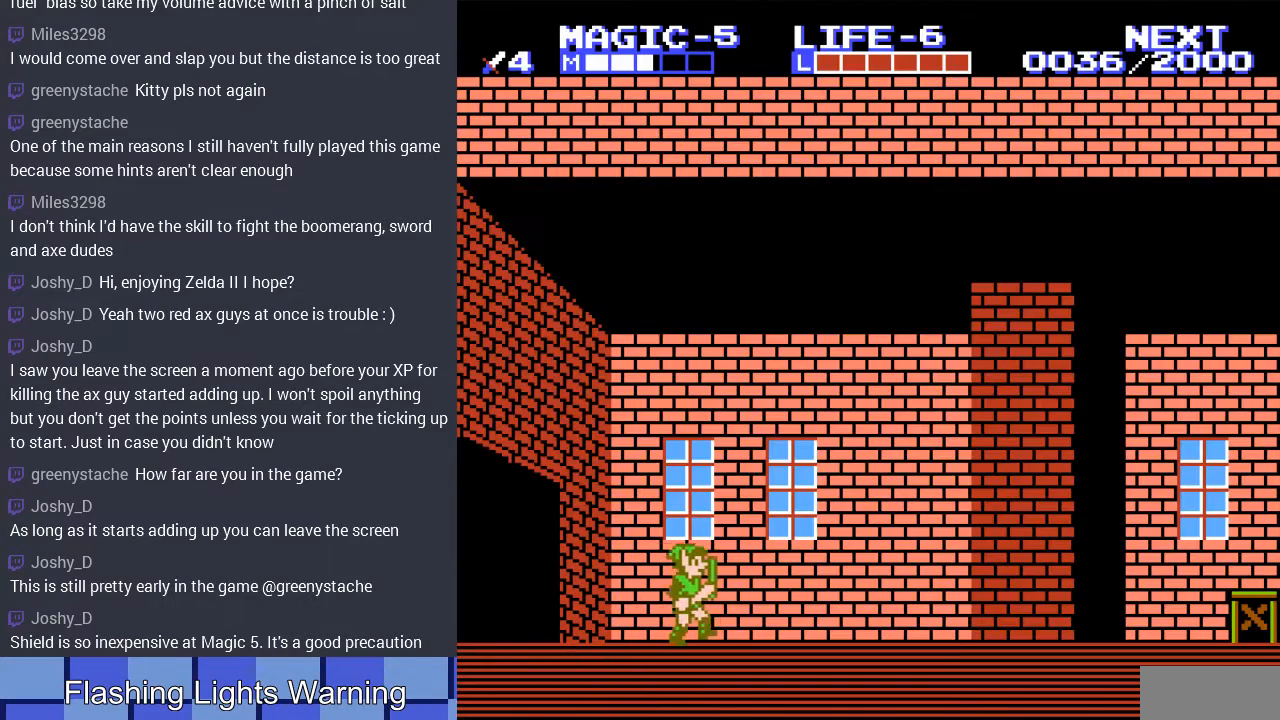
{"buttons": ["DPAD_RIGHT"], "events": []}
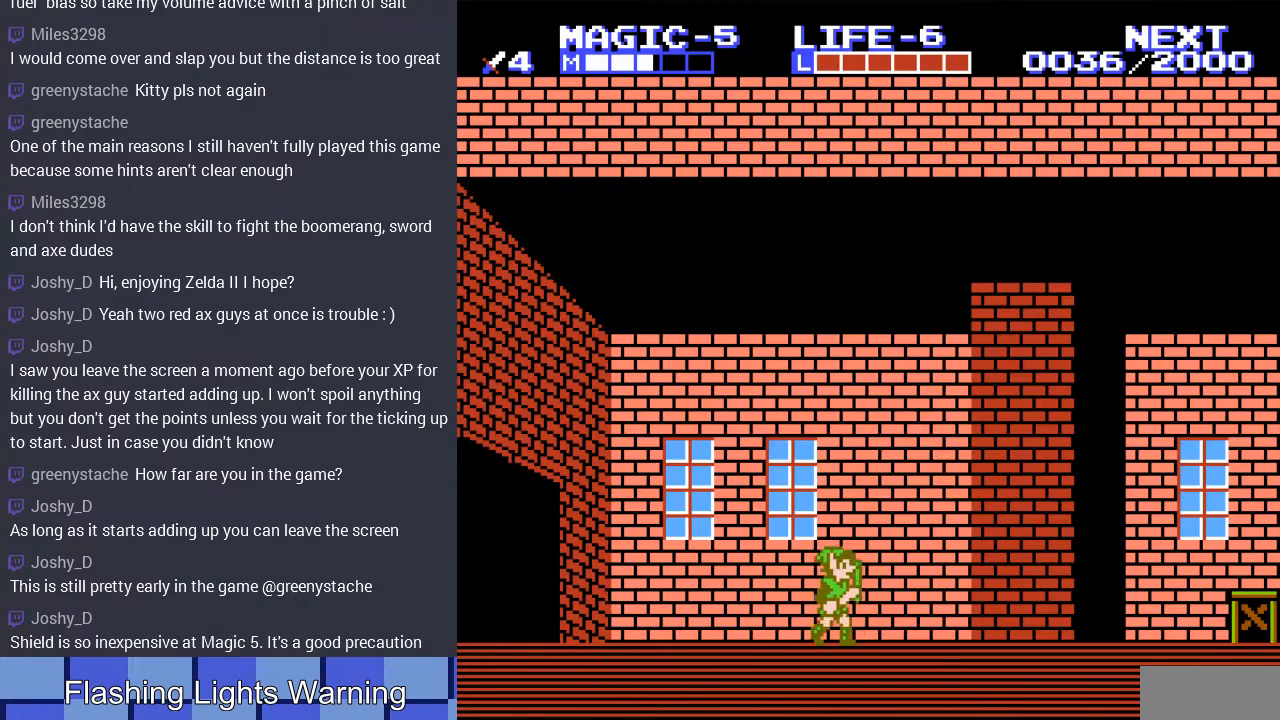
{"buttons": ["DPAD_RIGHT"], "events": []}
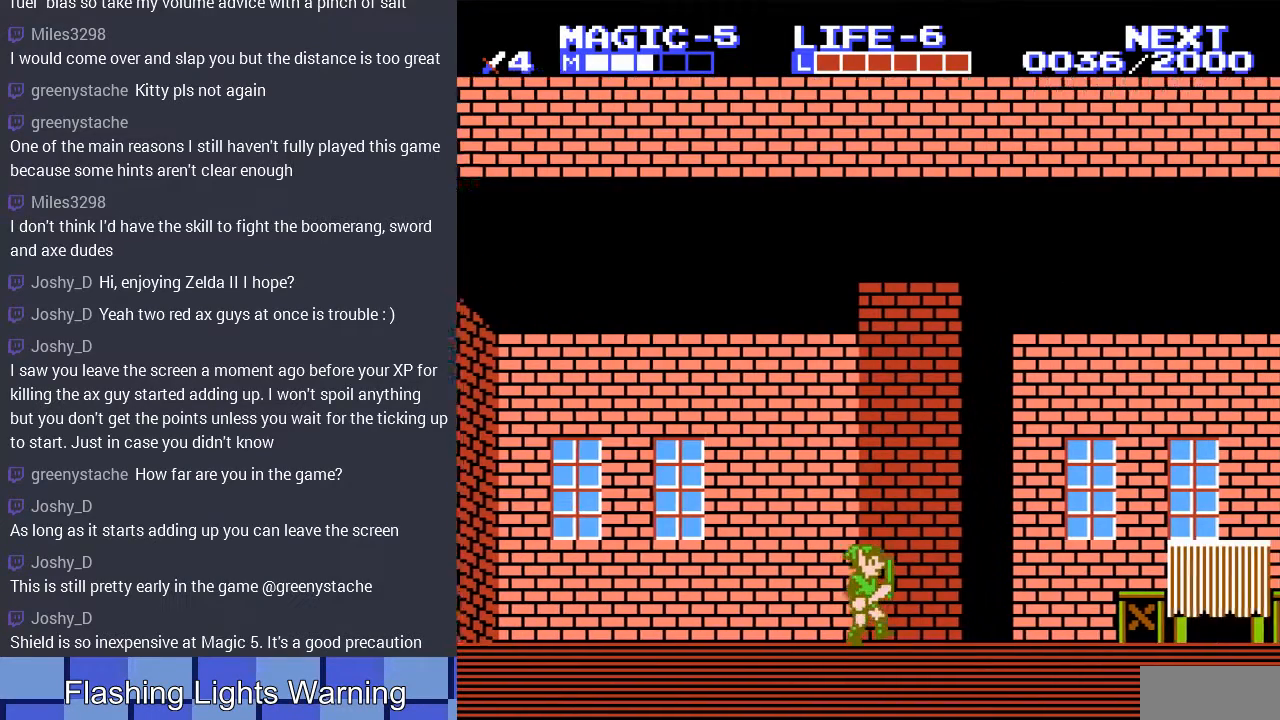
{"buttons": ["DPAD_RIGHT"], "events": [[400, "A", "down"], [500, "A", "up"]]}
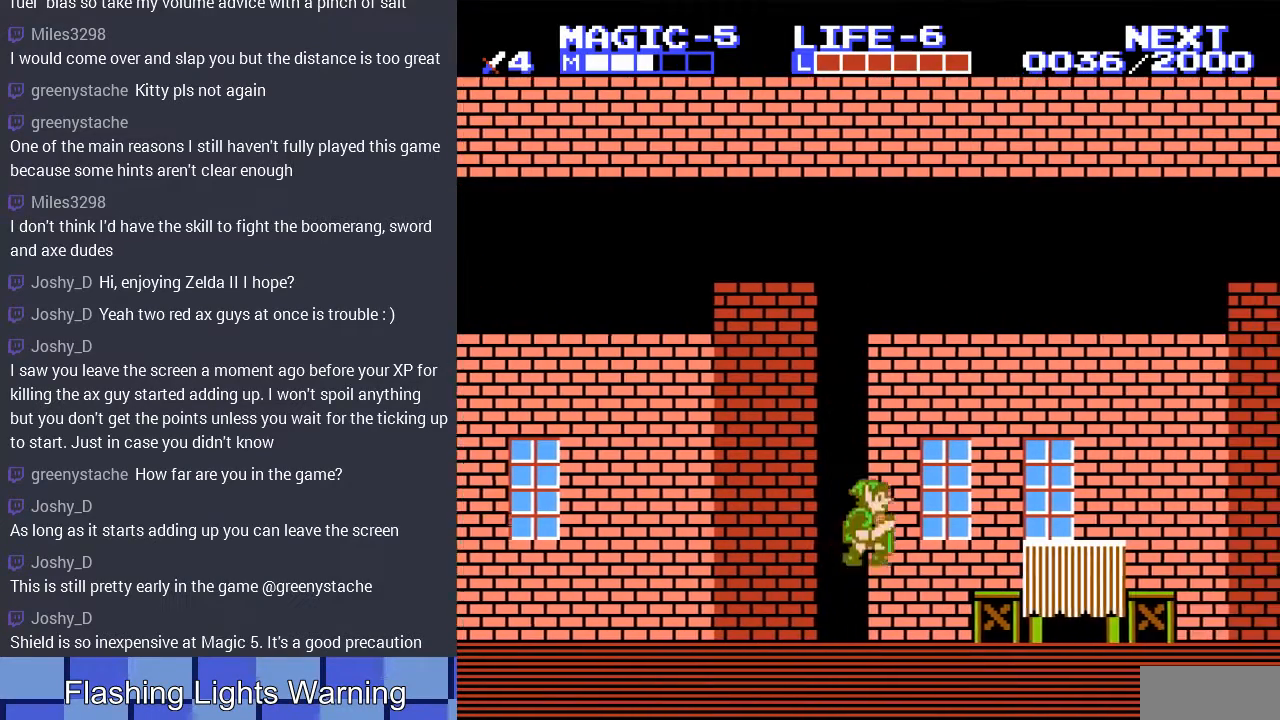
{"buttons": [], "events": [[133, "DPAD_RIGHT", "up"], [267, "DPAD_RIGHT", "down"], [400, "DPAD_RIGHT", "up"]]}
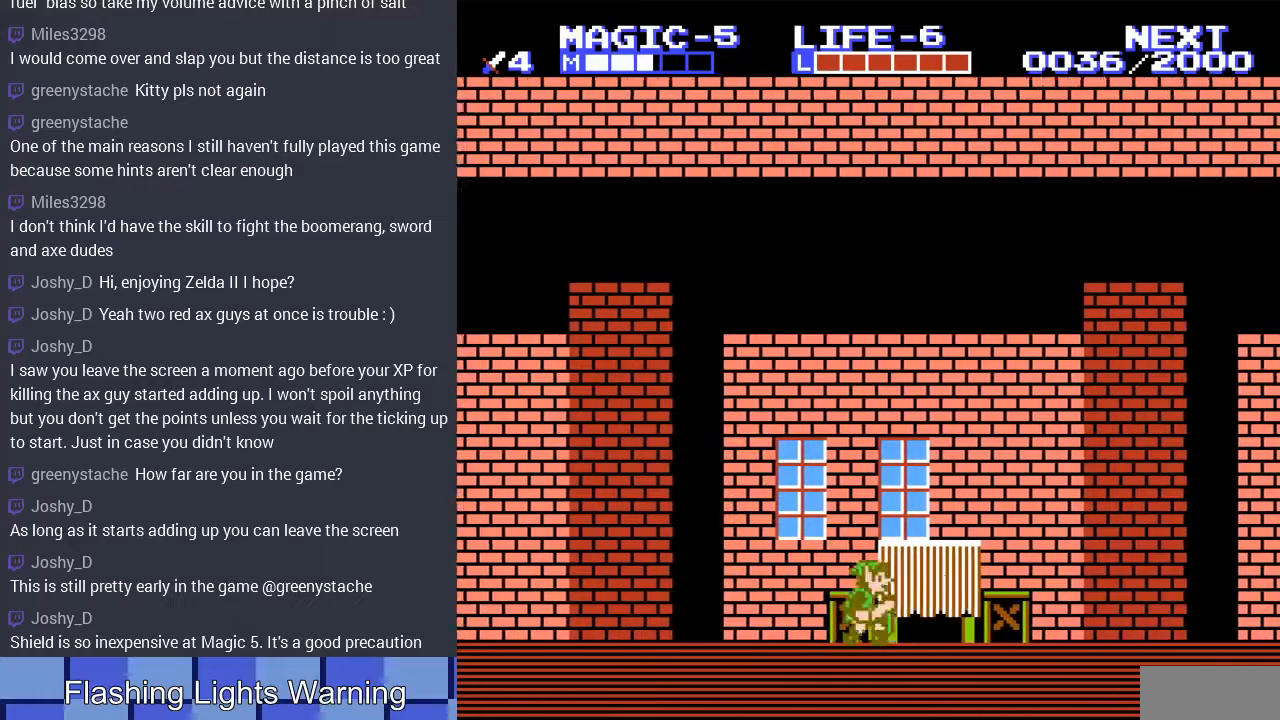
{"buttons": ["DPAD_RIGHT"], "events": [[67, "B", "down"], [300, "B", "up"], [367, "DPAD_RIGHT", "down"]]}
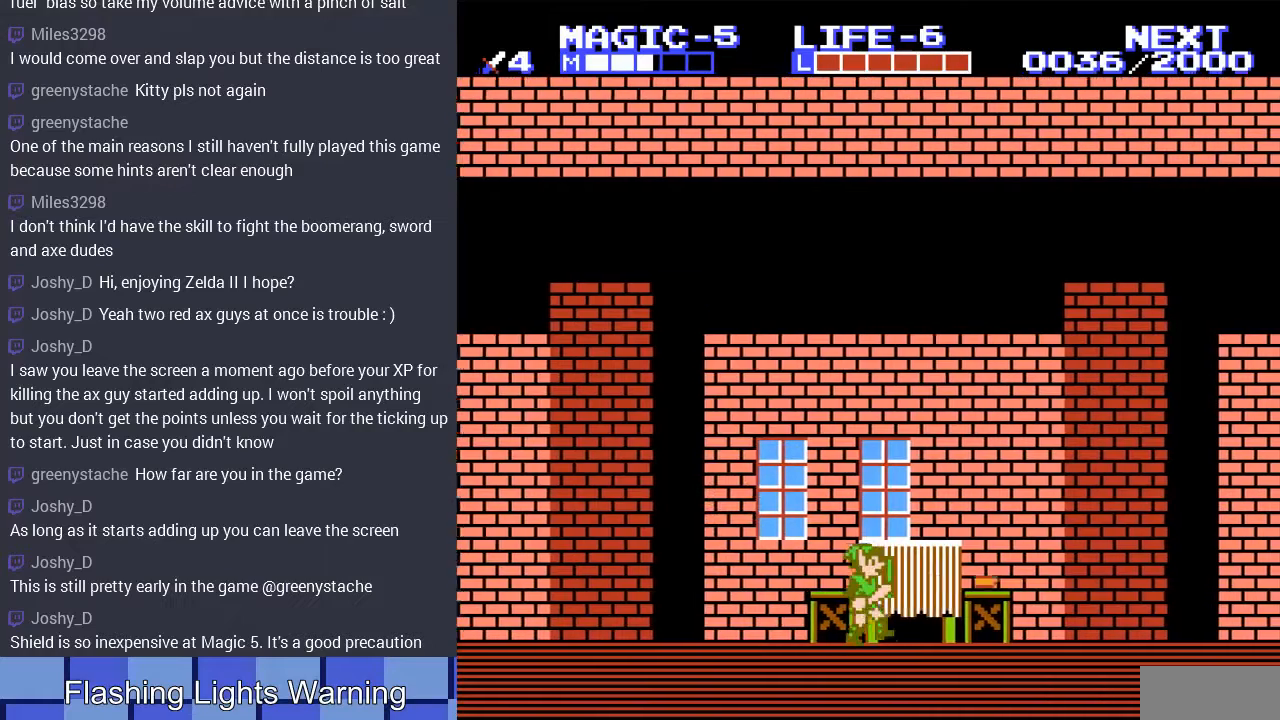
{"buttons": ["DPAD_RIGHT"], "events": [[167, "B", "down"], [367, "B", "up"]]}
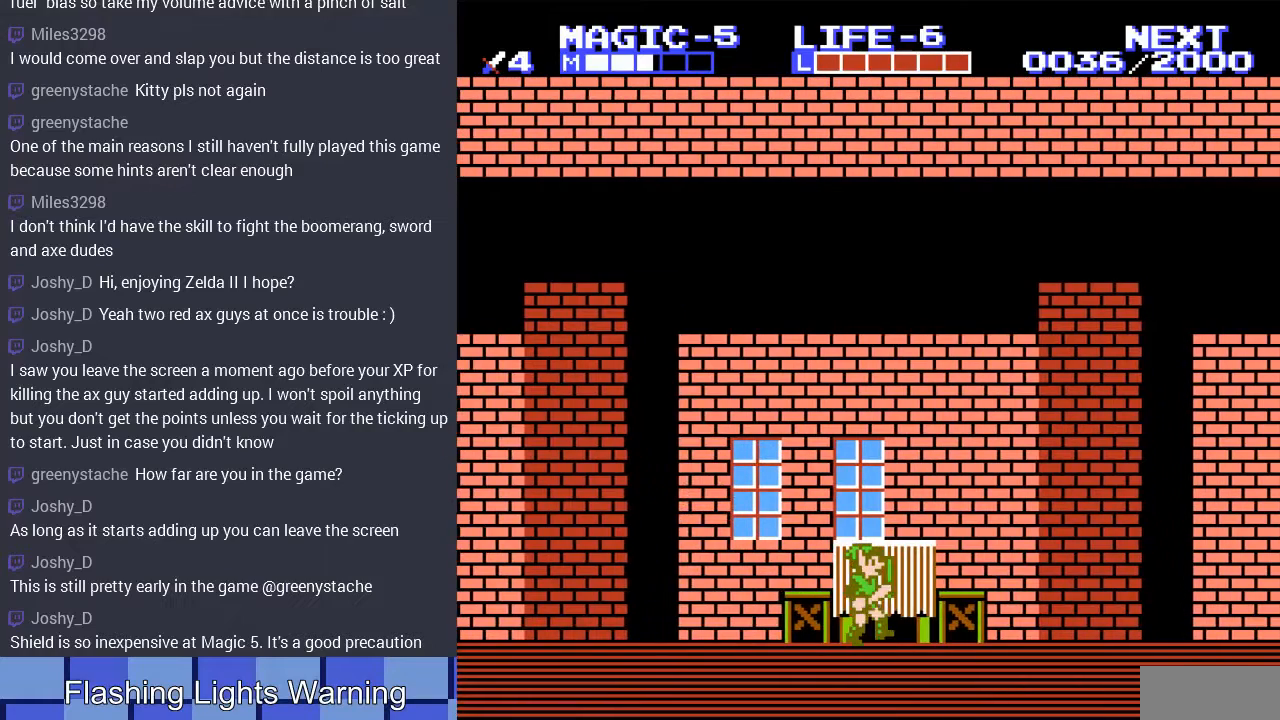
{"buttons": ["DPAD_RIGHT"], "events": []}
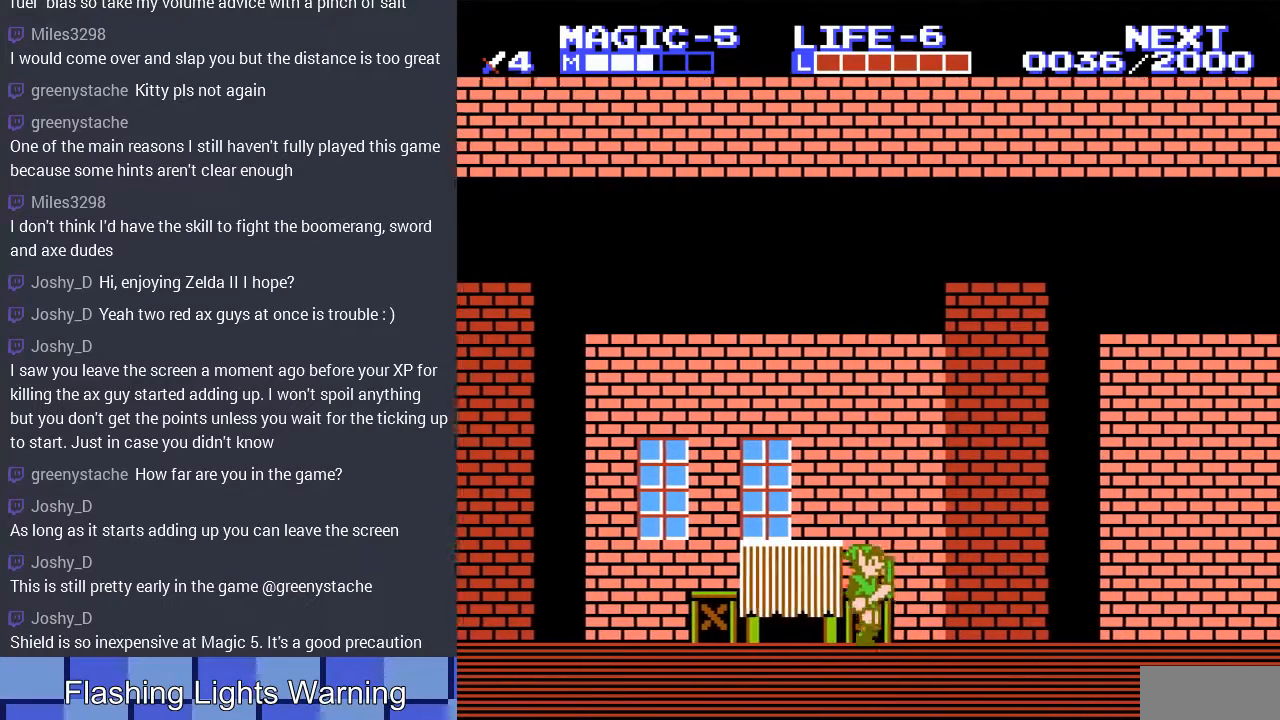
{"buttons": ["DPAD_RIGHT"], "events": [[67, "A", "down"], [233, "A", "up"]]}
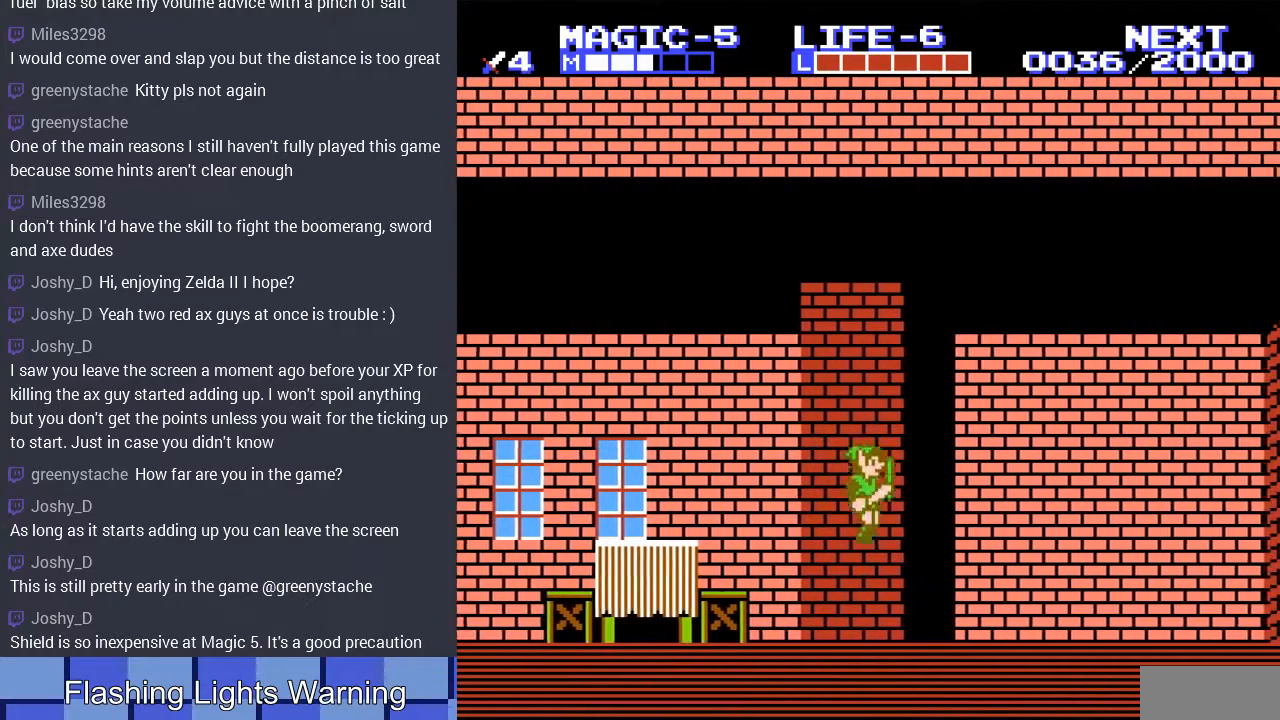
{"buttons": ["DPAD_RIGHT"], "events": [[200, "A", "down"], [333, "A", "up"]]}
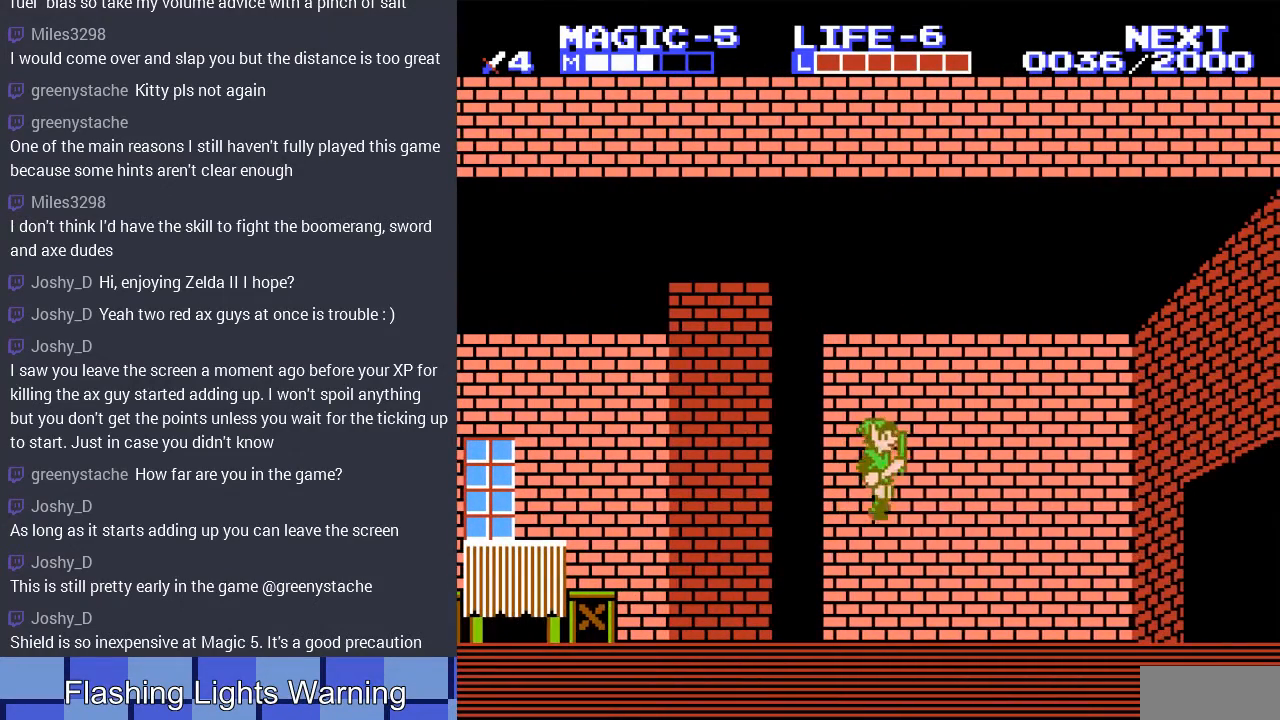
{"buttons": ["DPAD_RIGHT"], "events": [[367, "A", "down"], [433, "A", "up"]]}
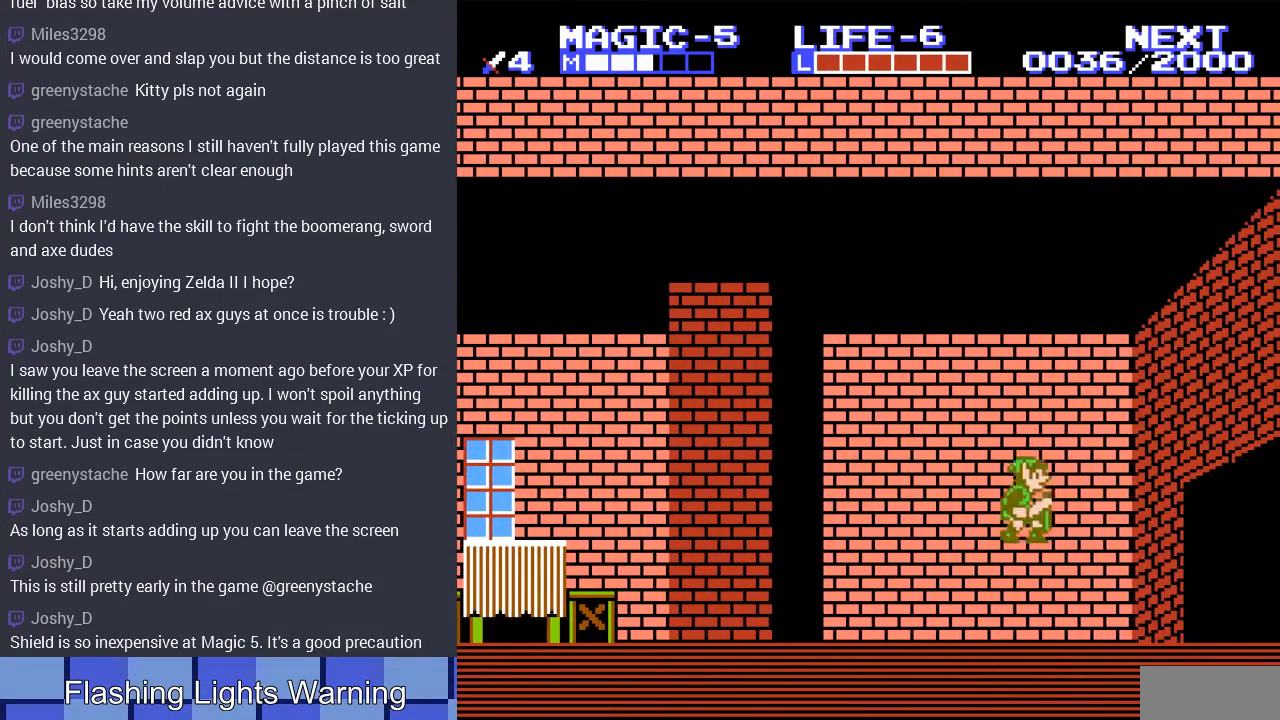
{"buttons": ["DPAD_RIGHT"], "events": []}
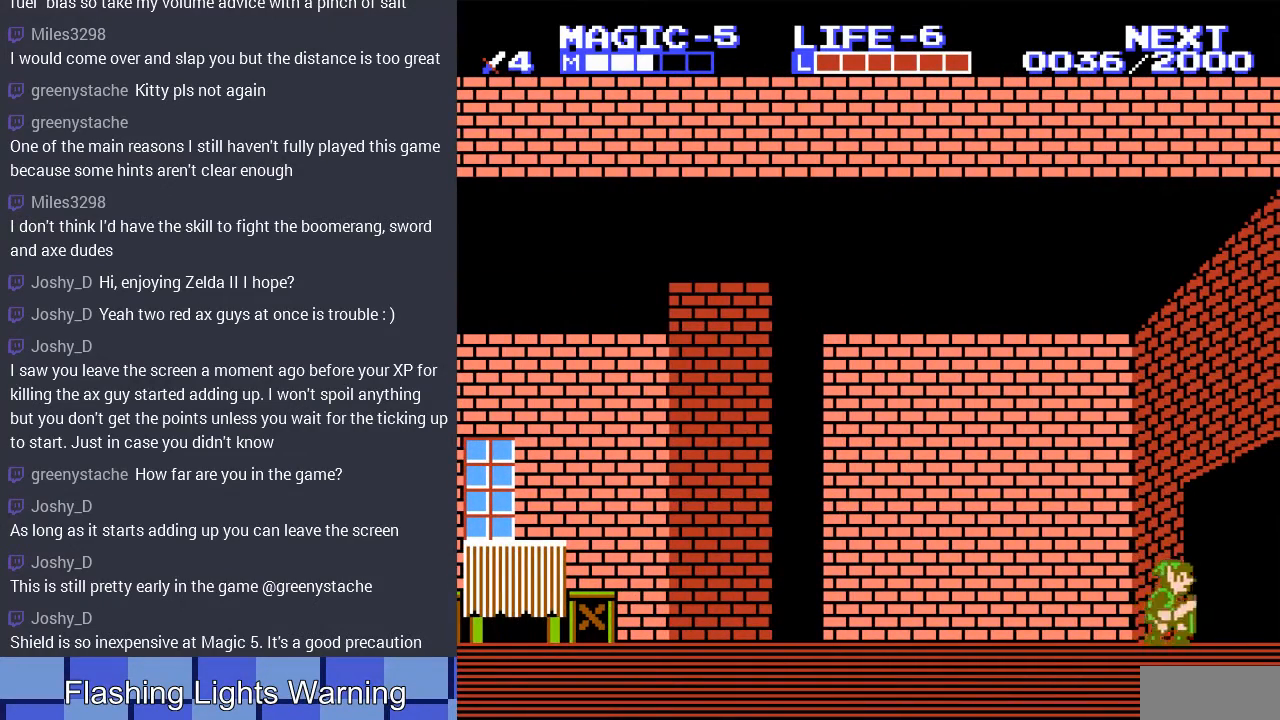
{"buttons": [], "events": [[400, "DPAD_RIGHT", "up"]]}
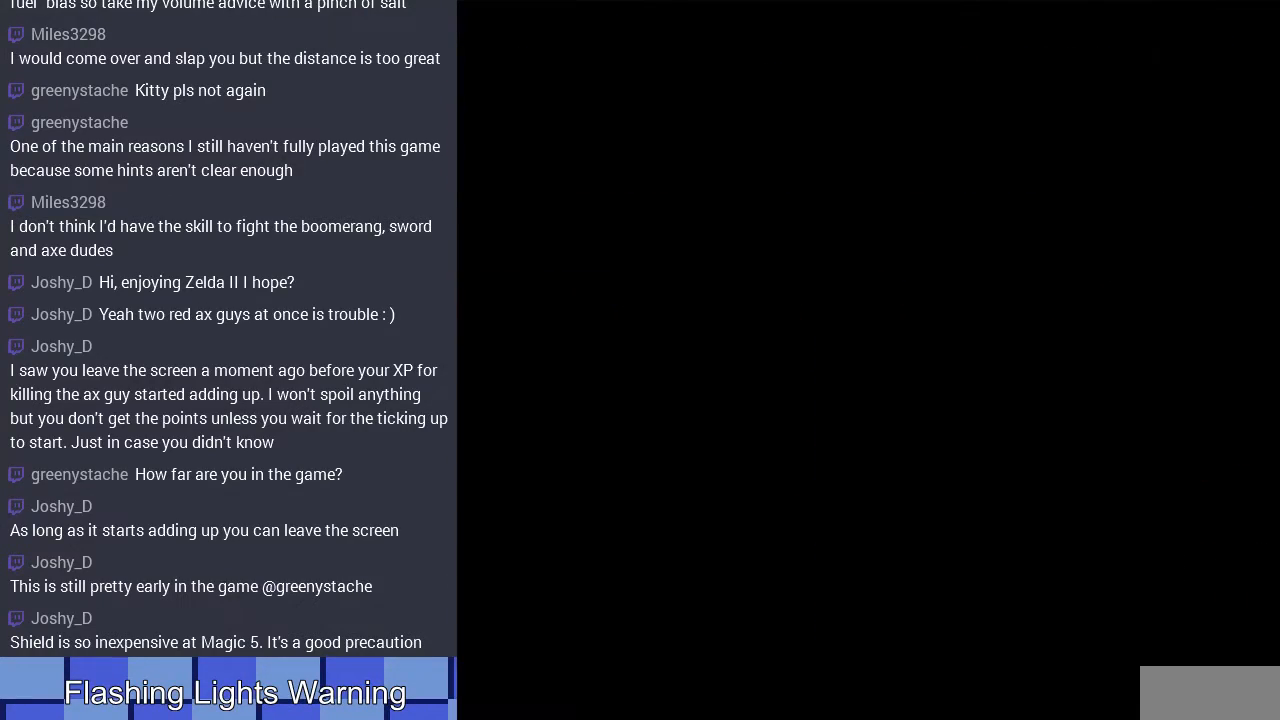
{"buttons": ["DPAD_RIGHT"], "events": [[300, "DPAD_RIGHT", "down"]]}
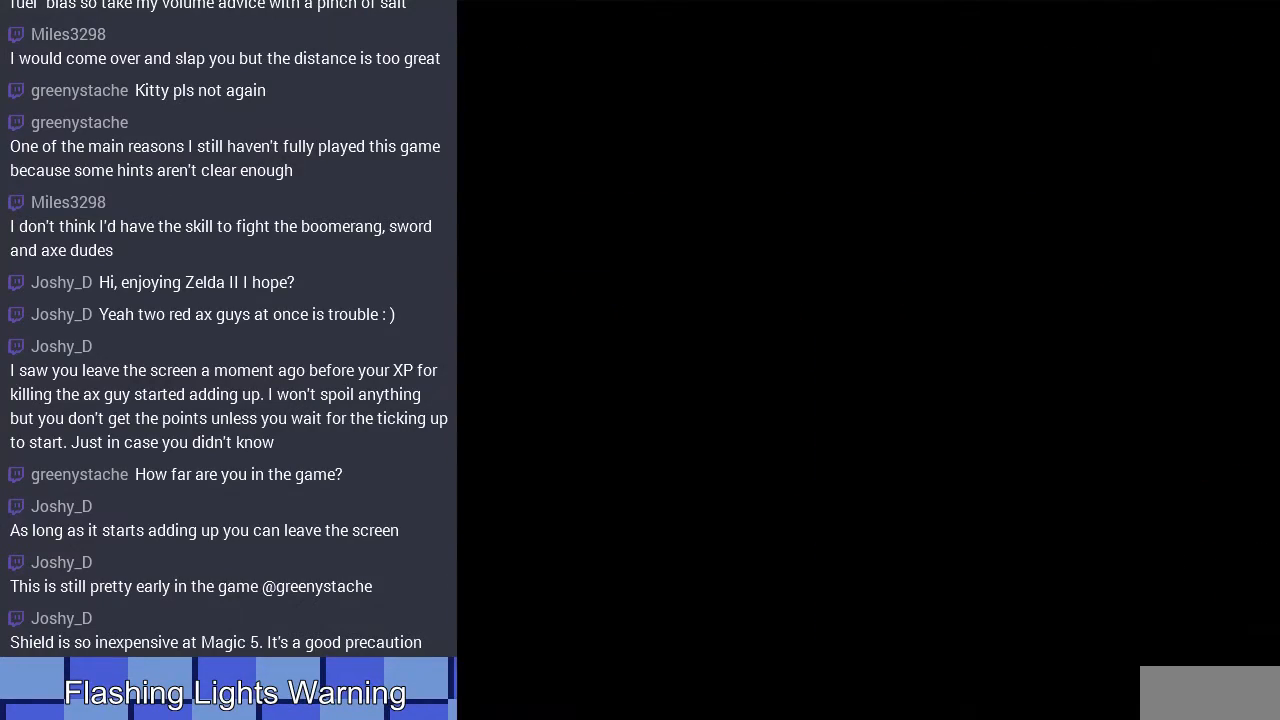
{"buttons": ["DPAD_RIGHT"], "events": []}
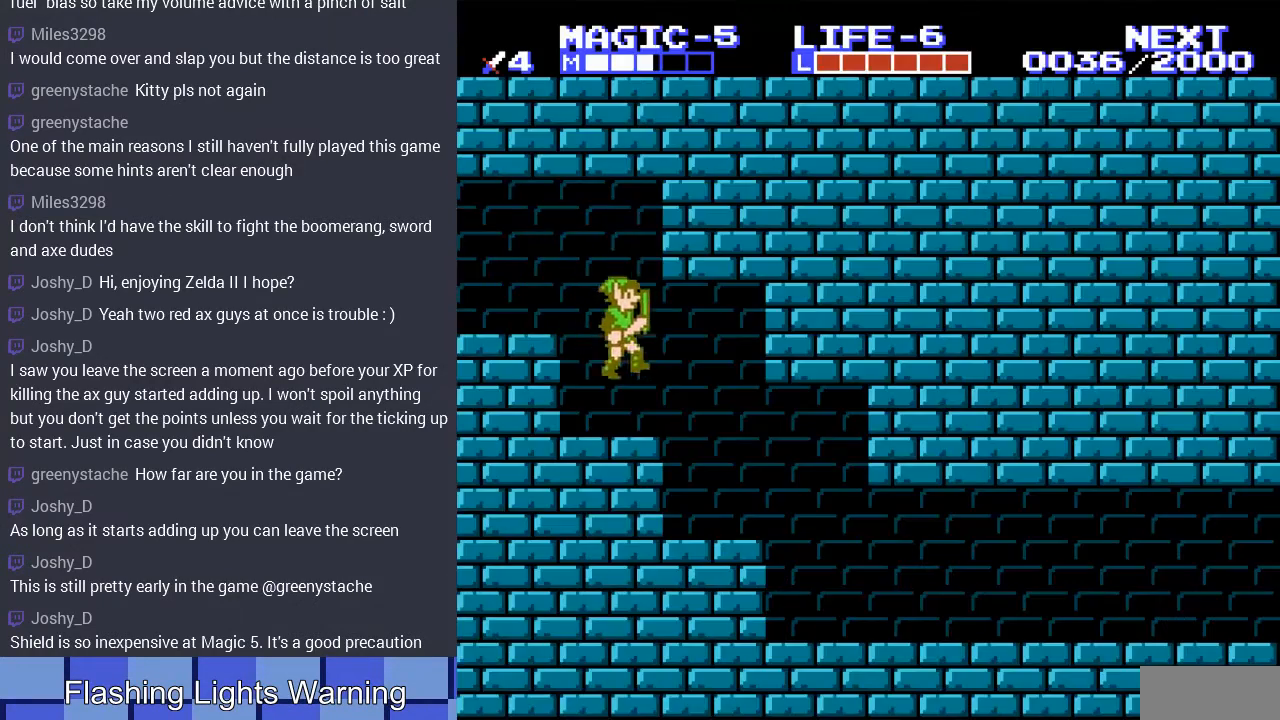
{"buttons": ["DPAD_RIGHT"], "events": []}
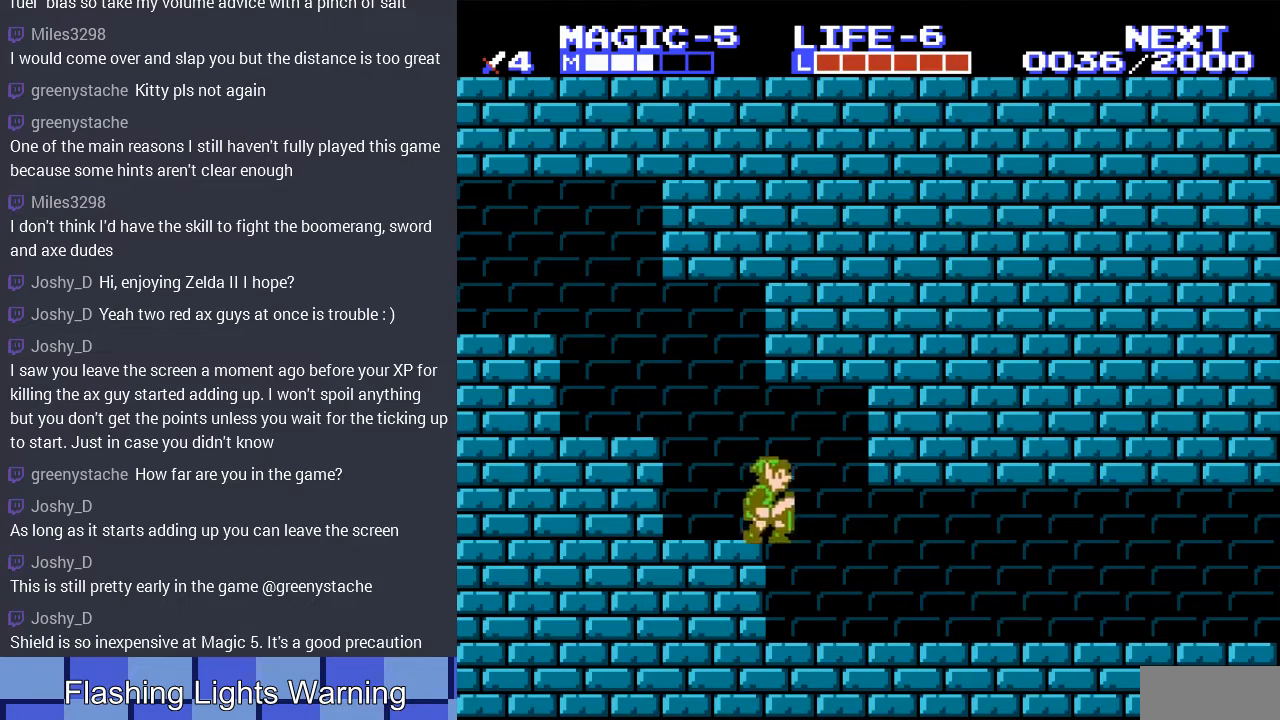
{"buttons": ["DPAD_RIGHT"], "events": []}
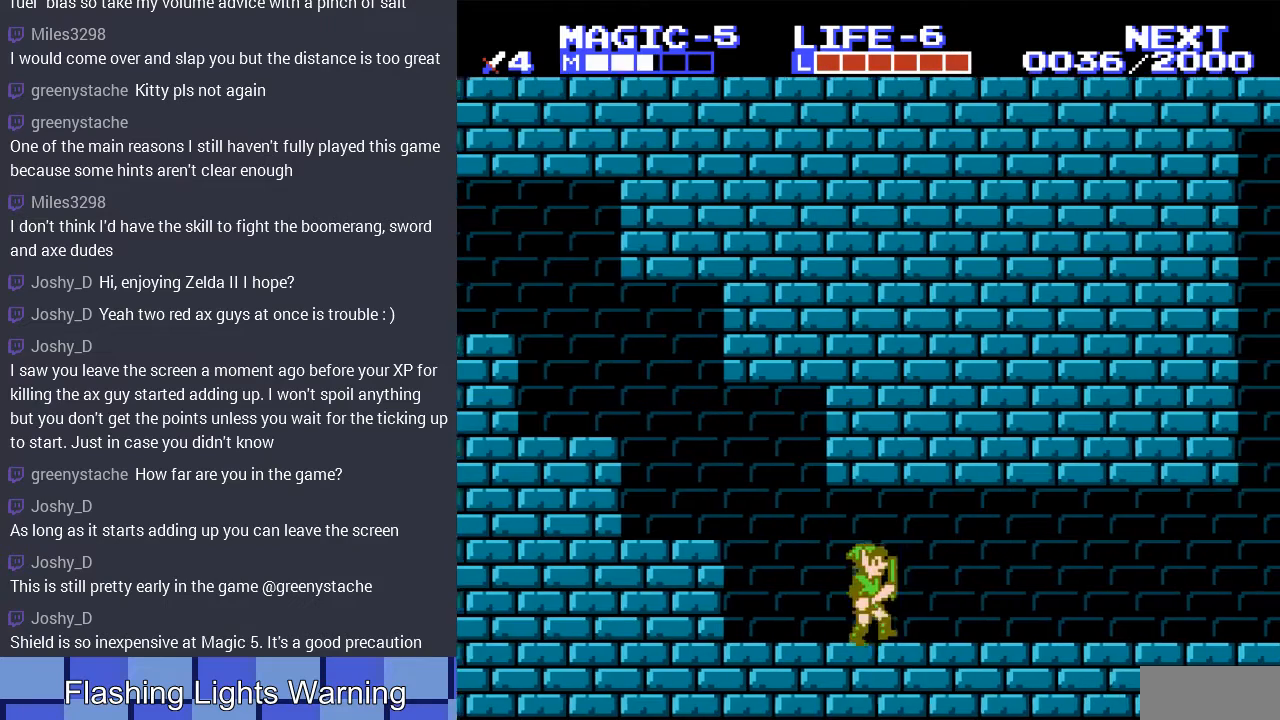
{"buttons": ["DPAD_RIGHT"], "events": []}
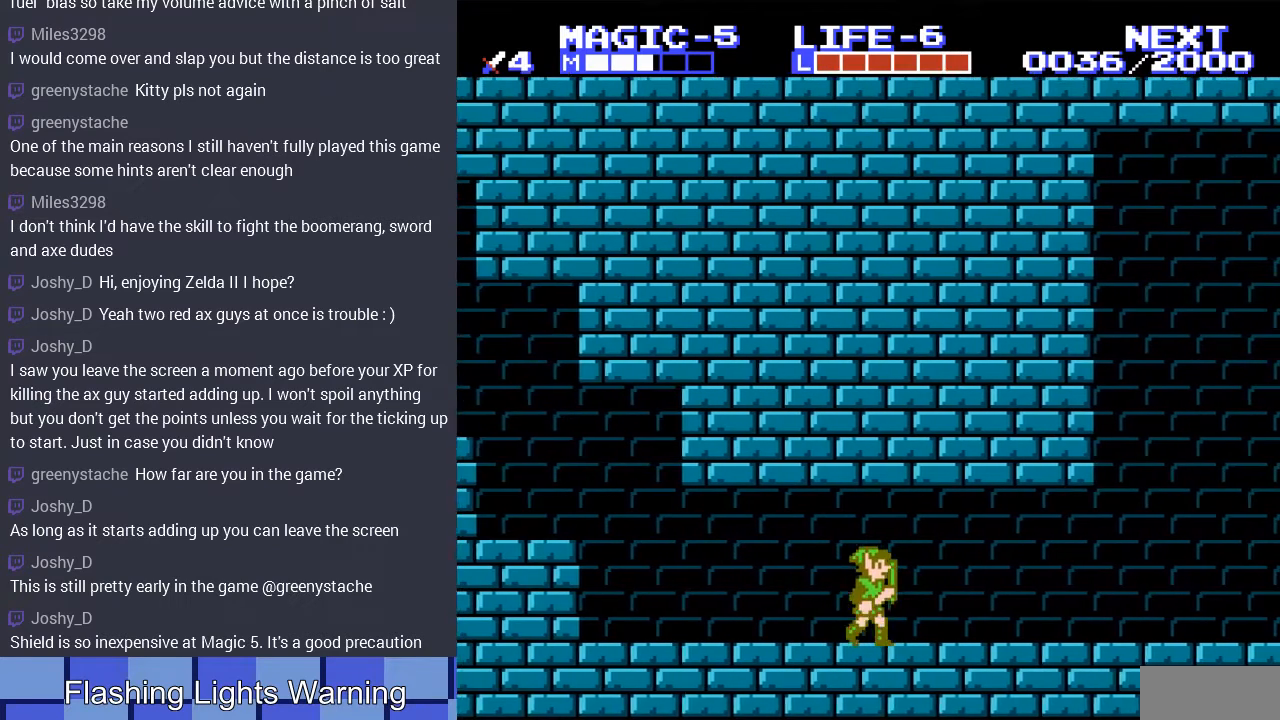
{"buttons": ["DPAD_RIGHT"], "events": []}
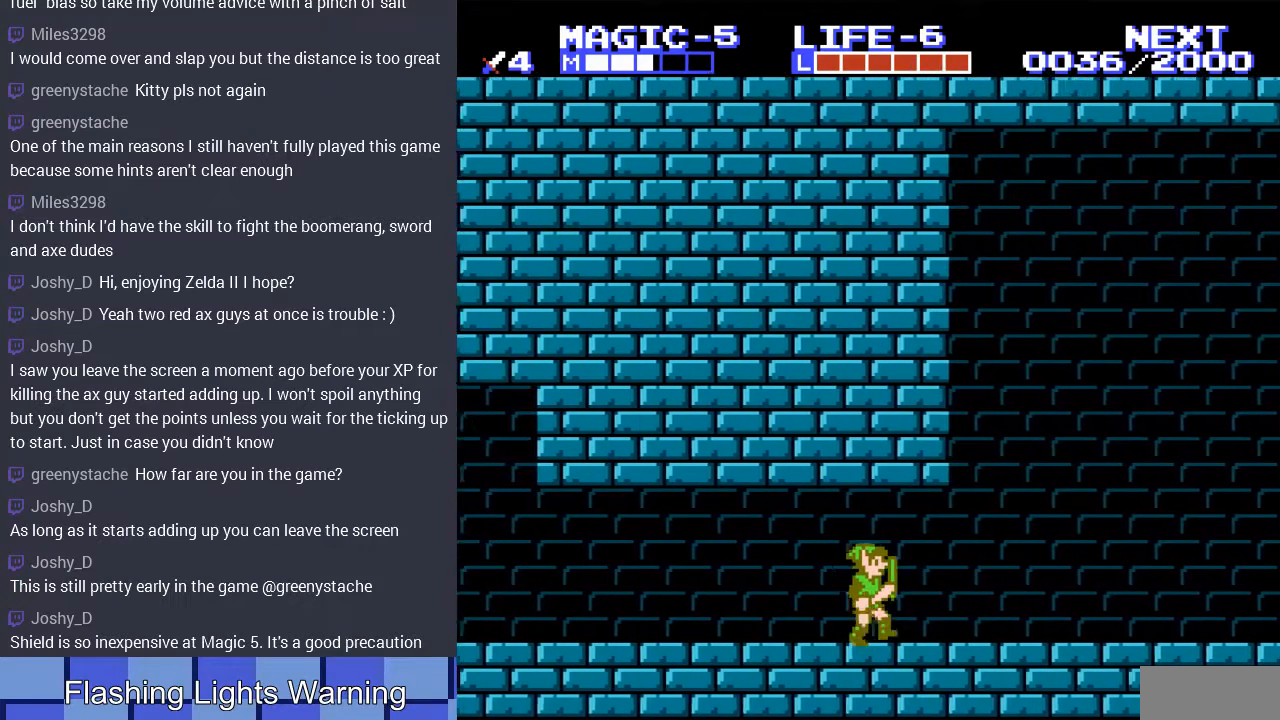
{"buttons": ["DPAD_RIGHT"], "events": []}
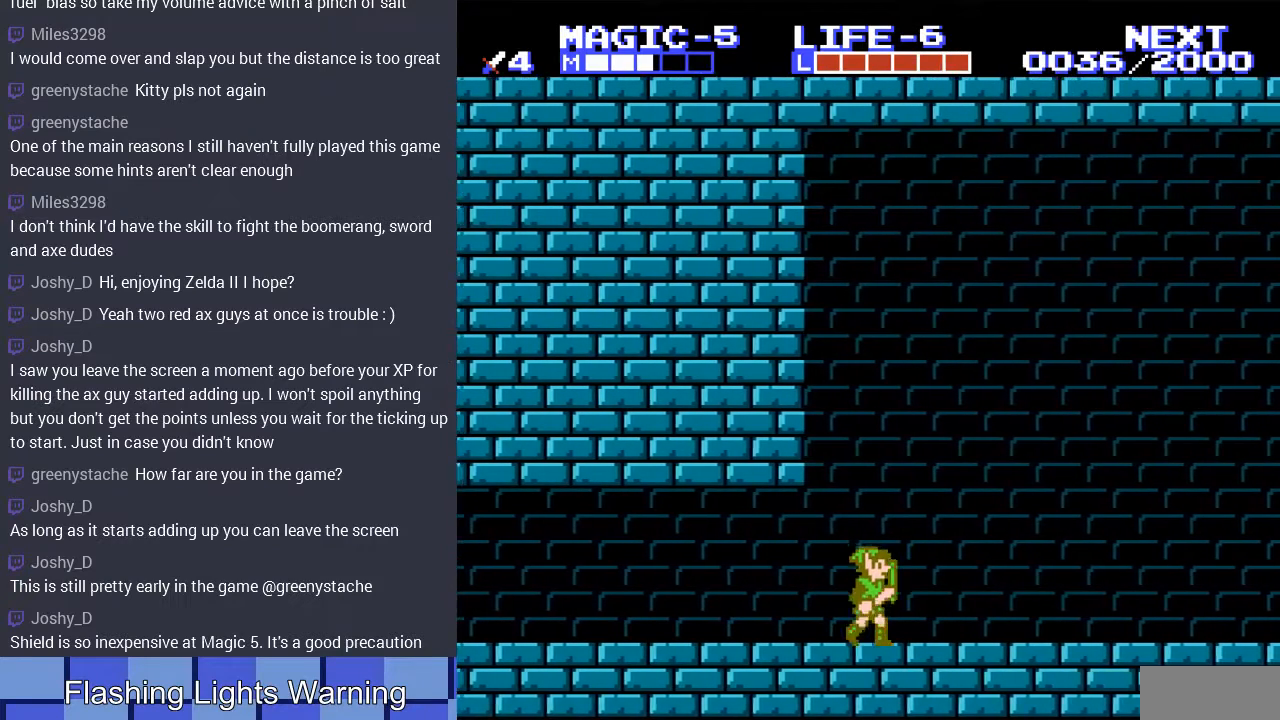
{"buttons": ["DPAD_RIGHT"], "events": []}
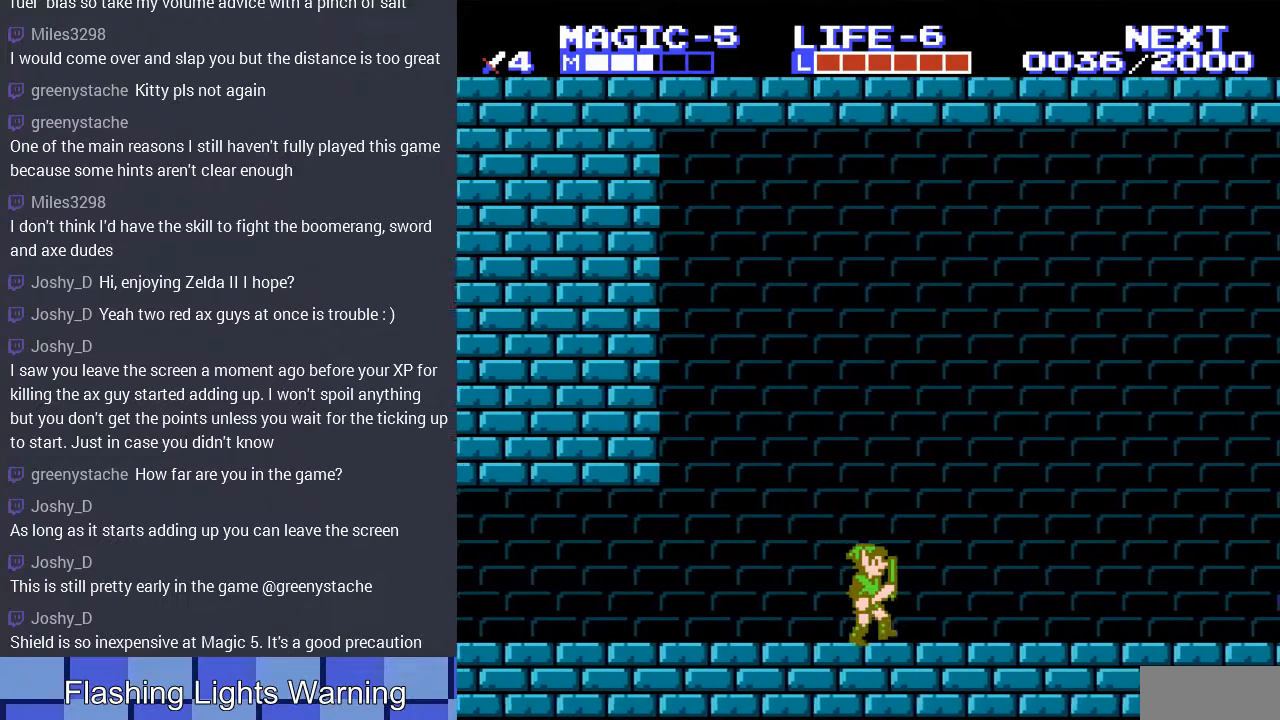
{"buttons": ["DPAD_RIGHT"], "events": [[233, "DPAD_UP", "down"], [333, "DPAD_UP", "up"]]}
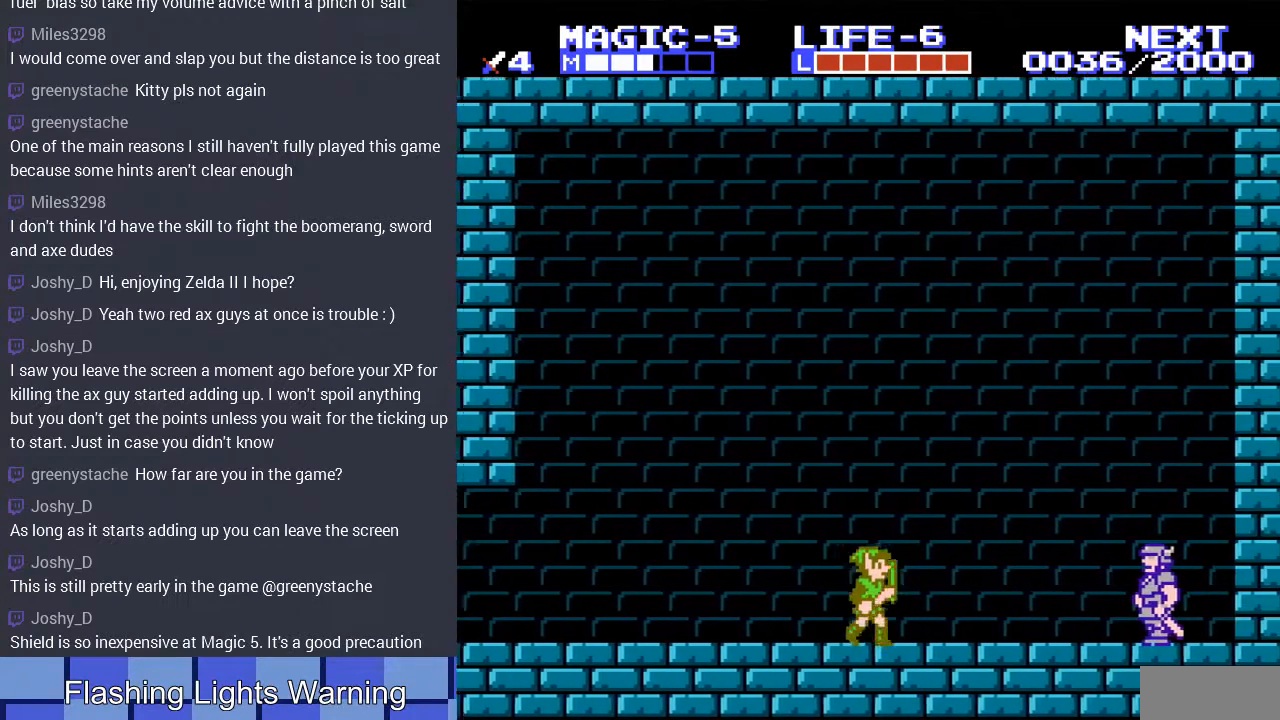
{"buttons": ["DPAD_RIGHT"], "events": []}
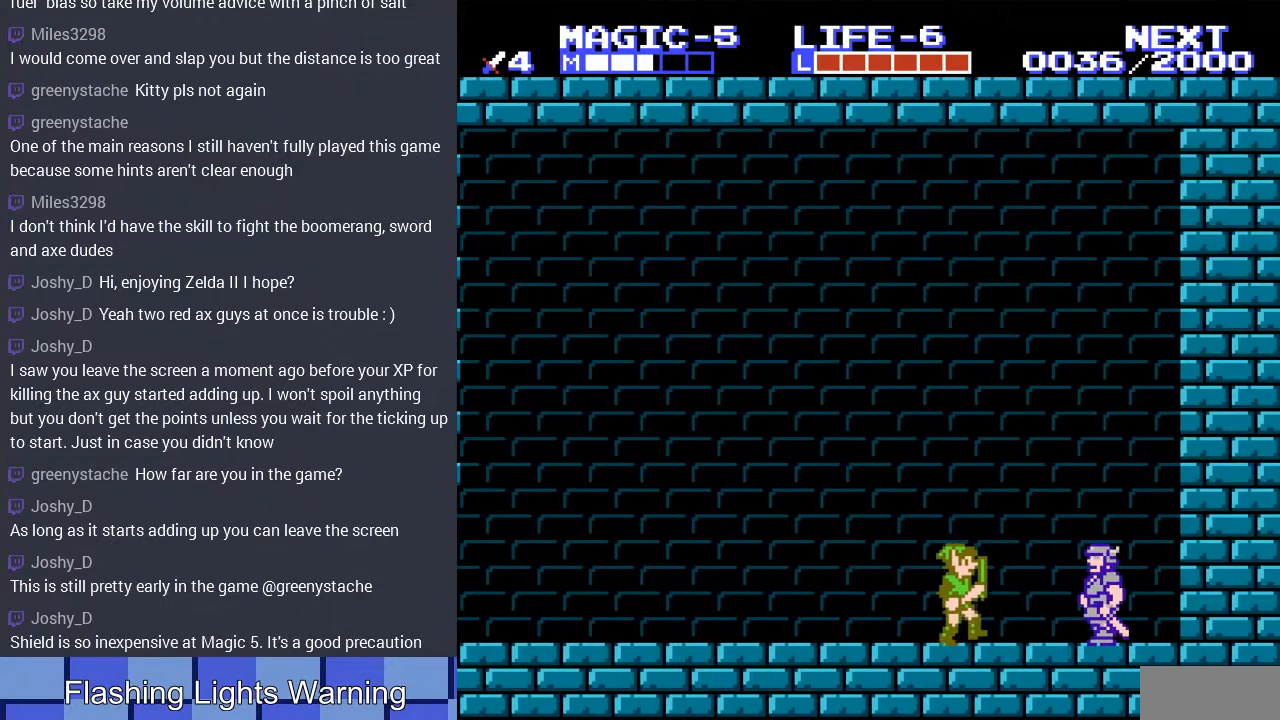
{"buttons": [], "events": [[500, "DPAD_RIGHT", "up"]]}
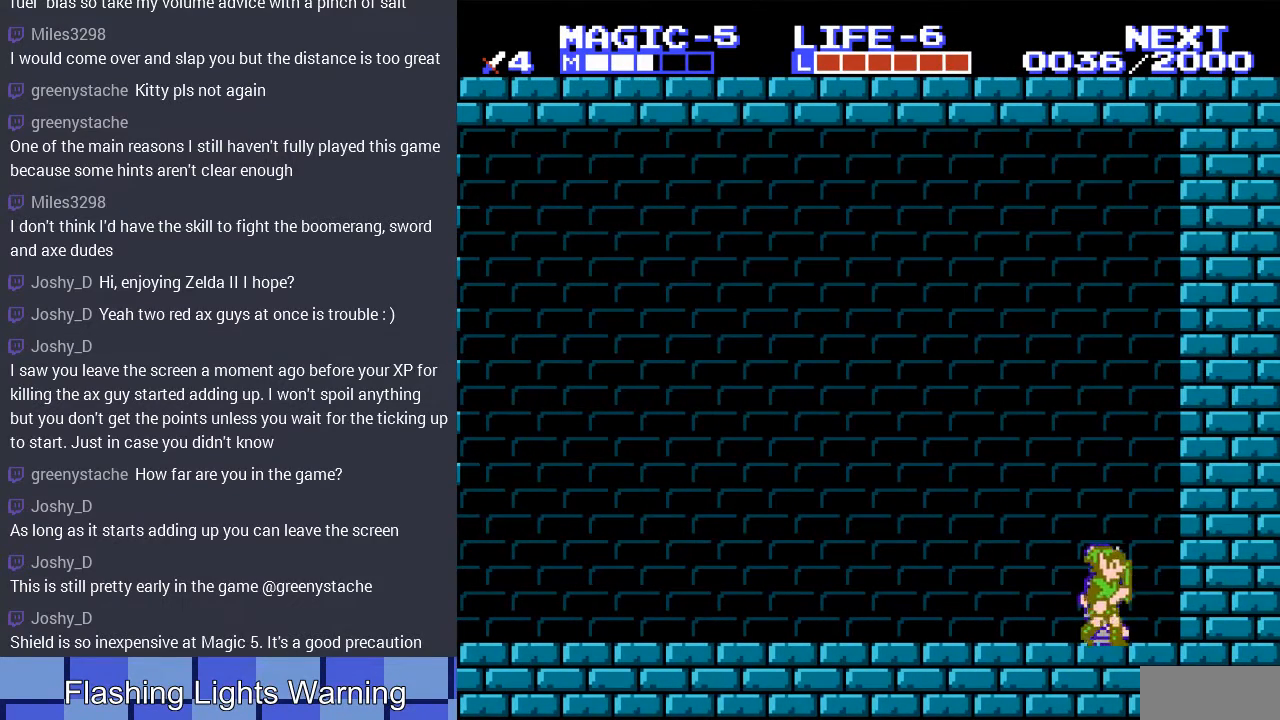
{"buttons": ["DPAD_LEFT"], "events": [[133, "DPAD_LEFT", "down"]]}